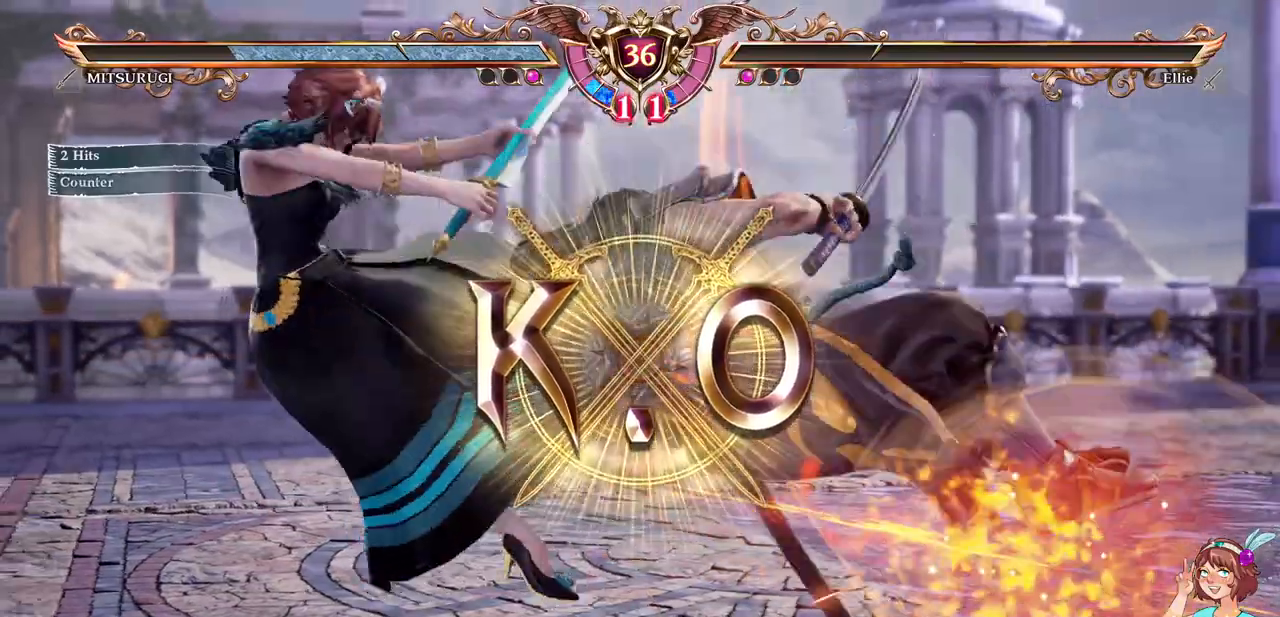
Gameplay with a controller (Xbox layout); each line is a JSON object with the inputs held at the frame after it (dt_ms = milliseconds from this image to that frame). "events" lists button and stick changes between this image and that frame as [ms after this image, input, new state], when the widget could be followed in between. Not read: L3 R3 SELECT START.
{"dt_ms": 500, "buttons": [], "events": []}
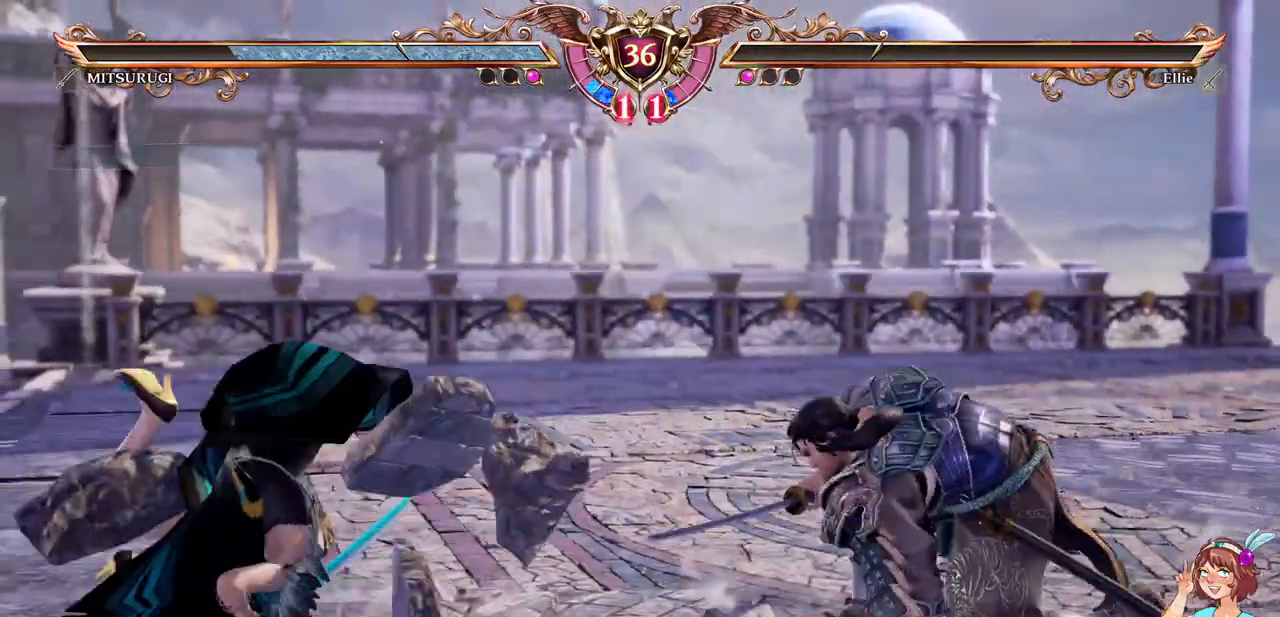
{"dt_ms": 500, "buttons": [], "events": []}
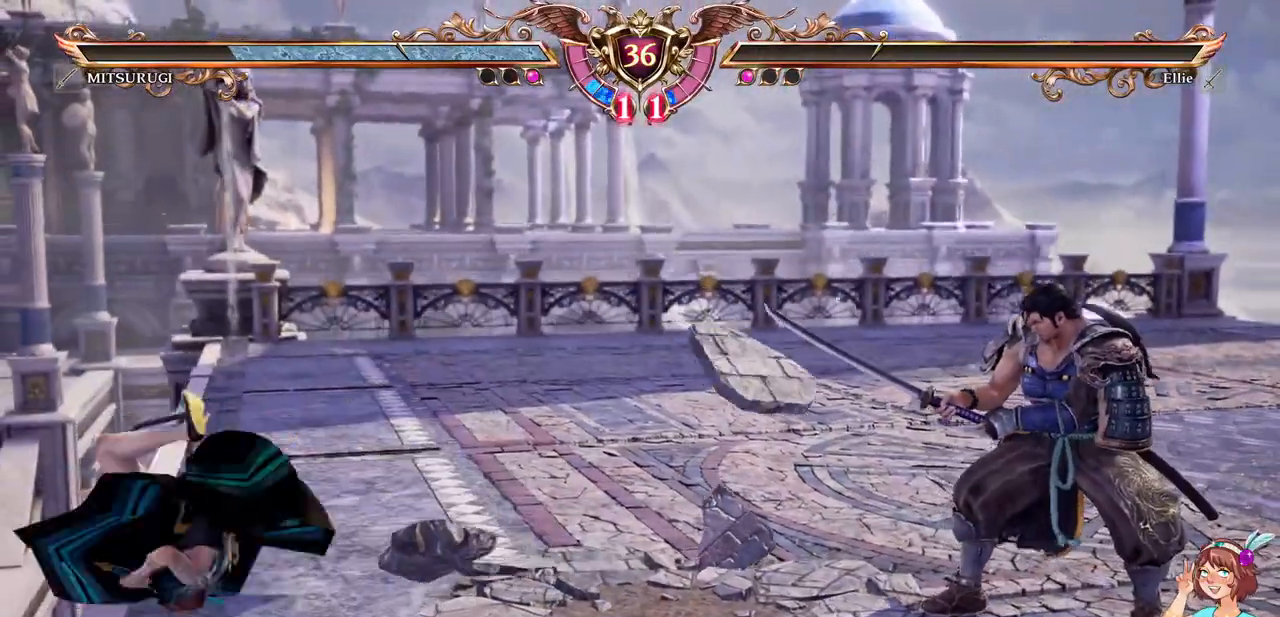
{"dt_ms": 1000, "buttons": []}
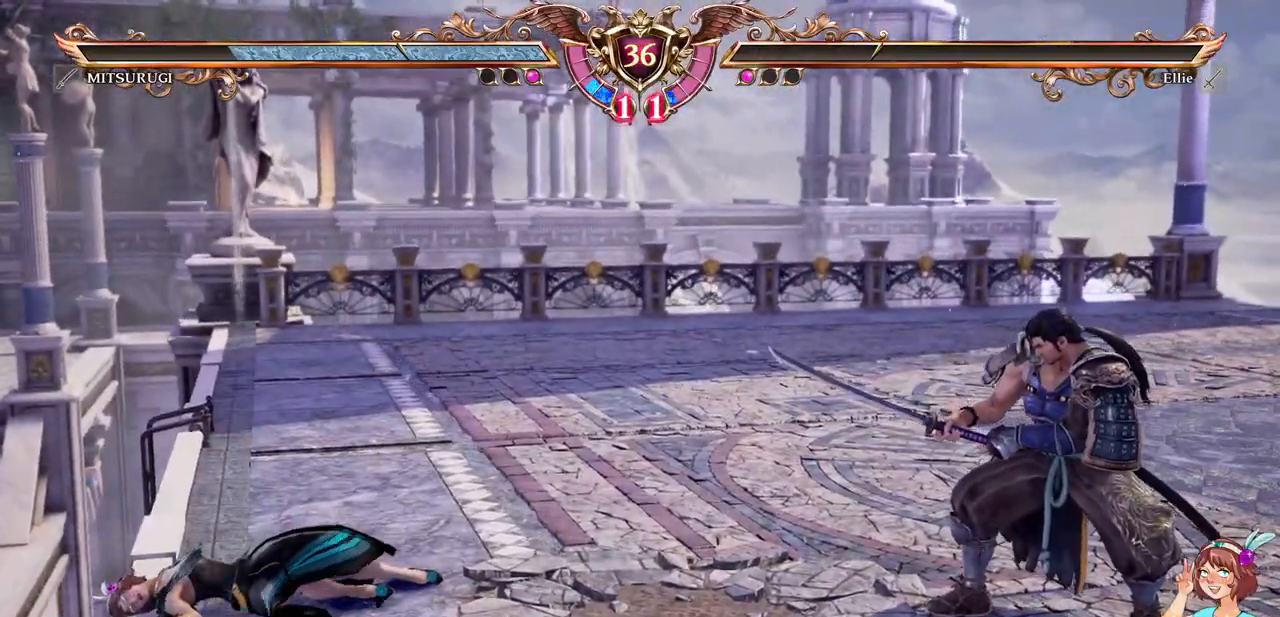
{"dt_ms": 500, "buttons": [], "events": []}
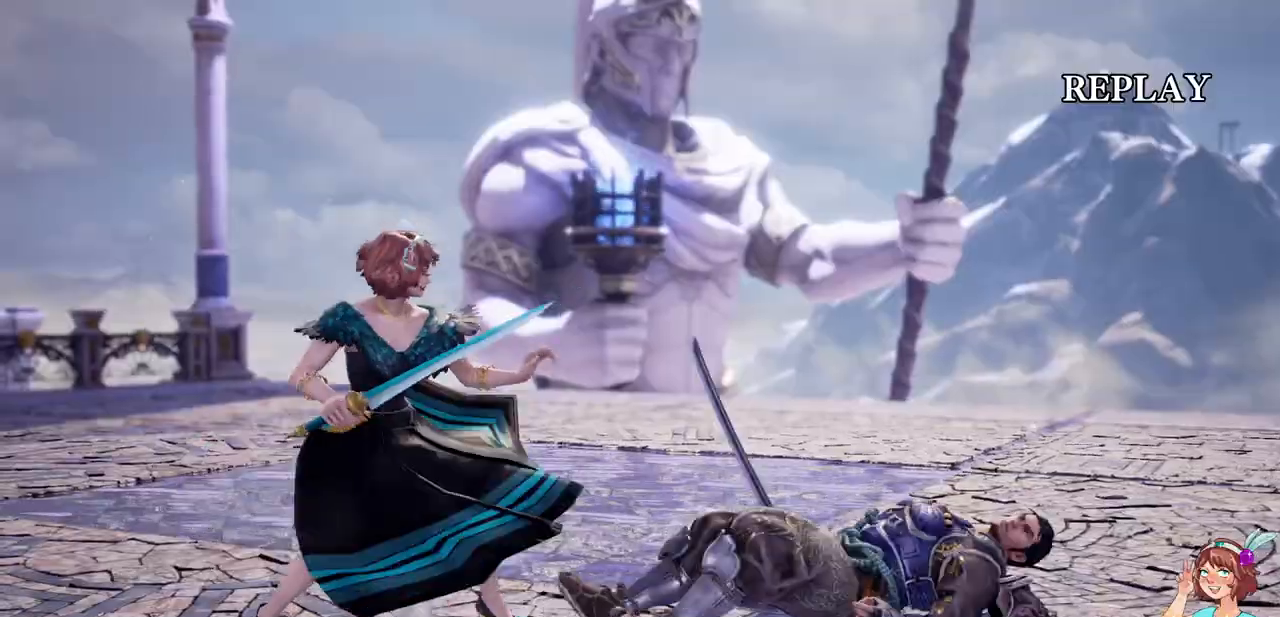
{"dt_ms": 500, "buttons": [], "events": []}
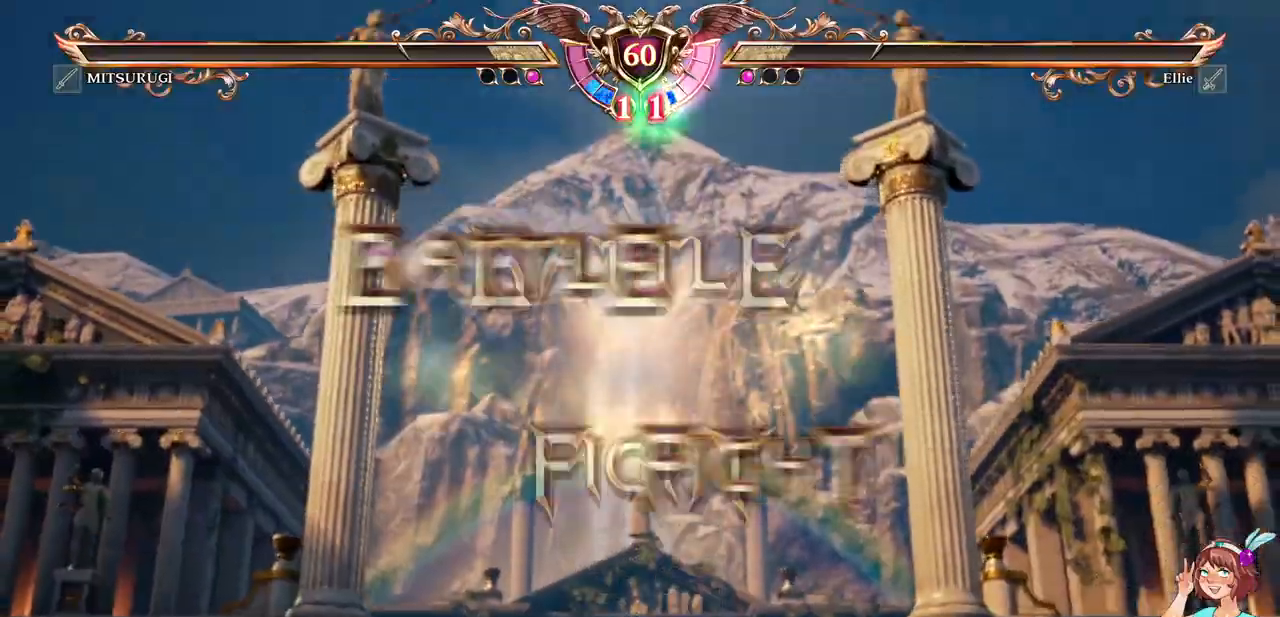
{"dt_ms": 500, "buttons": []}
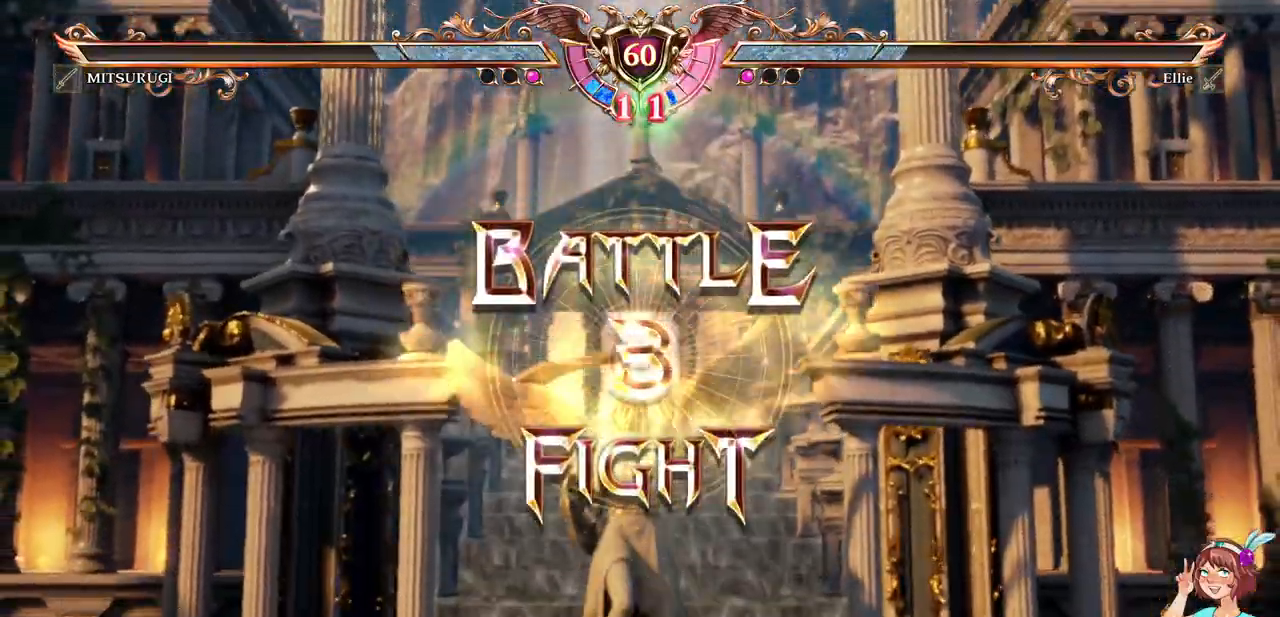
{"dt_ms": 500, "buttons": []}
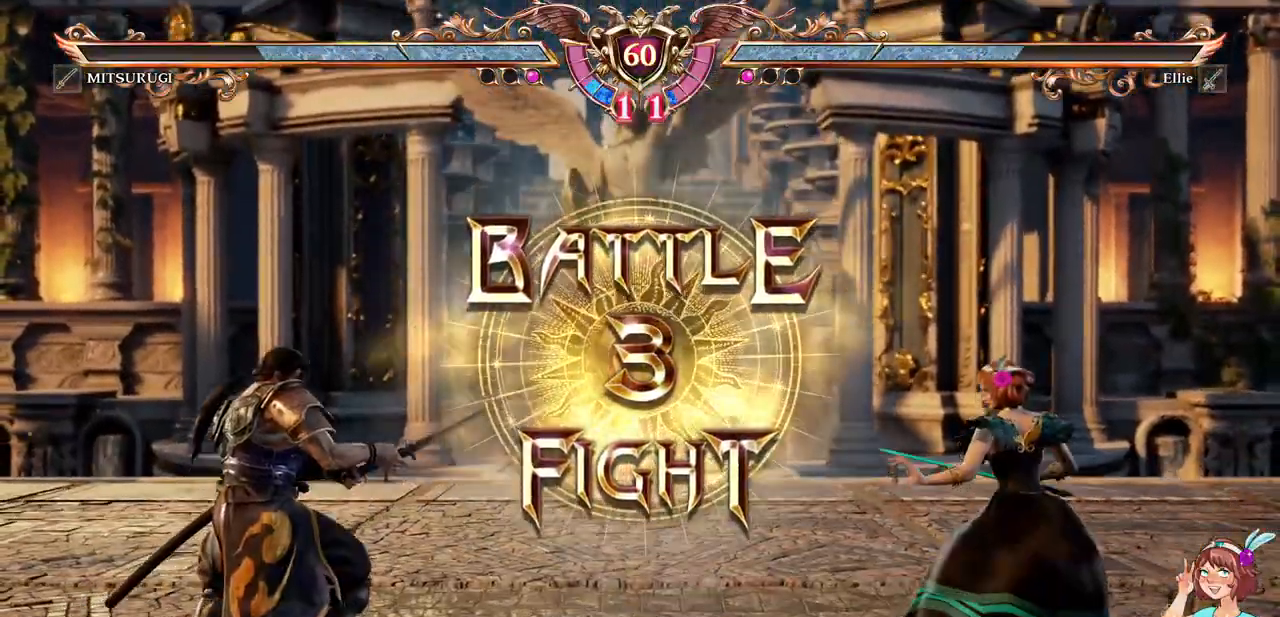
{"dt_ms": 500, "buttons": [], "events": [[167, "A", "down"], [317, "A", "up"]]}
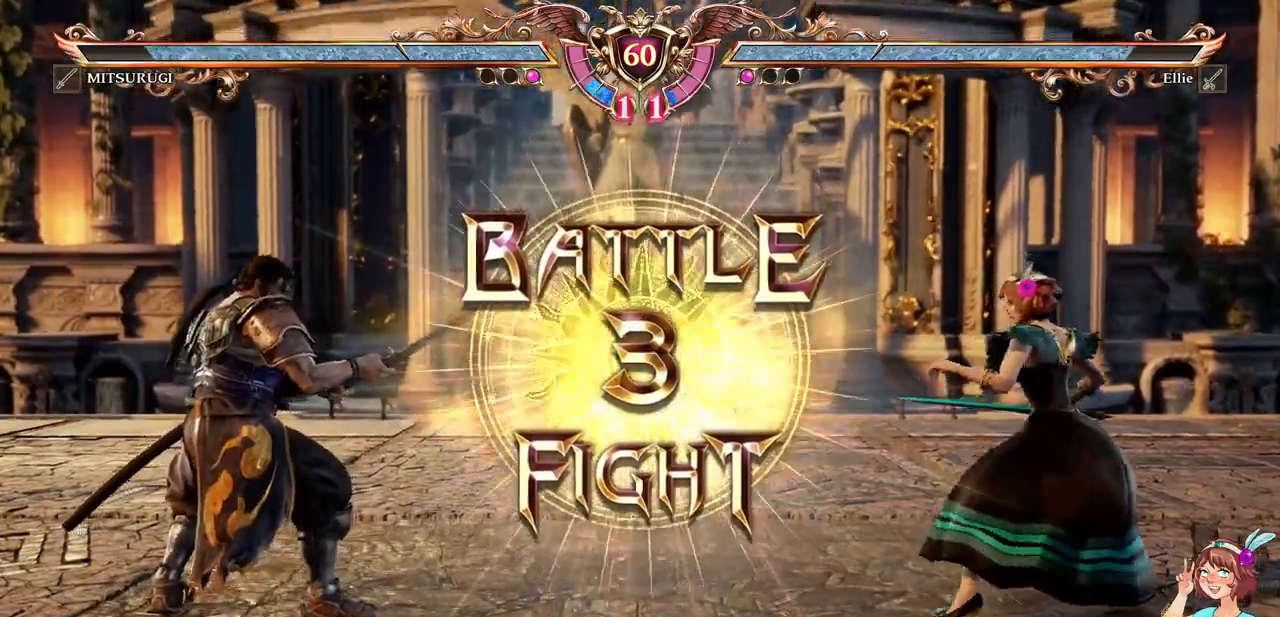
{"dt_ms": 500, "buttons": ["A"], "events": [[133, "DPAD_LEFT", "down"], [433, "A", "down"], [483, "DPAD_LEFT", "up"]]}
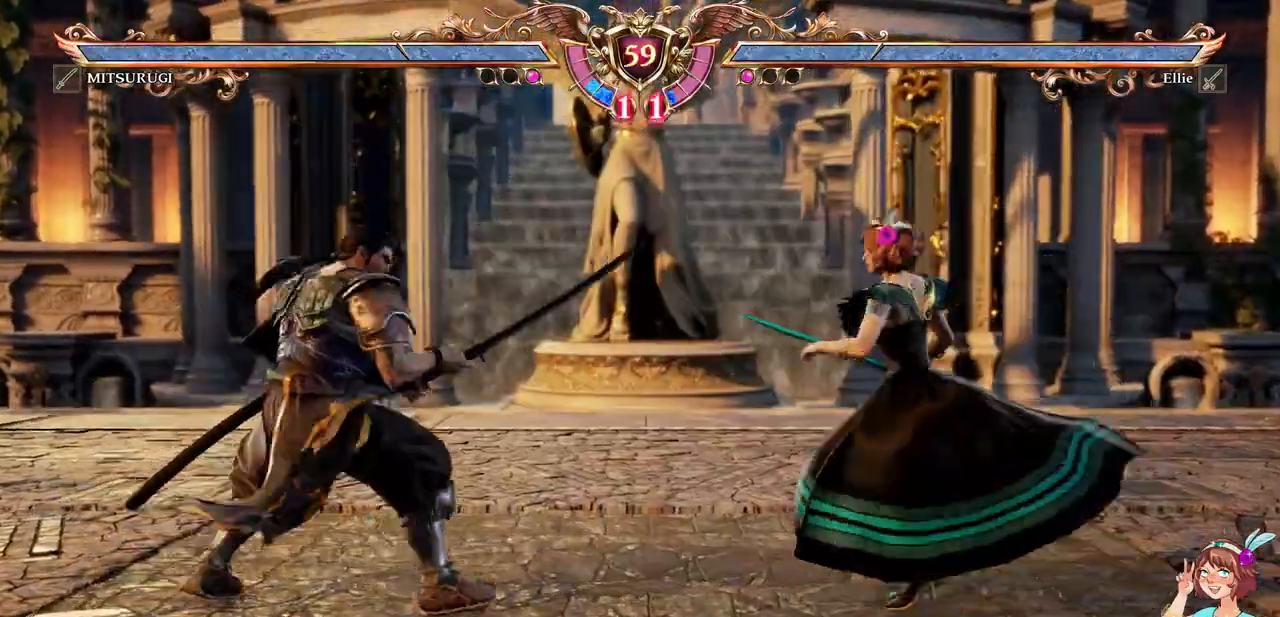
{"dt_ms": 500, "buttons": ["A"], "events": [[133, "A", "up"], [133, "DPAD_UP", "down"], [250, "A", "down"], [317, "DPAD_UP", "up"]]}
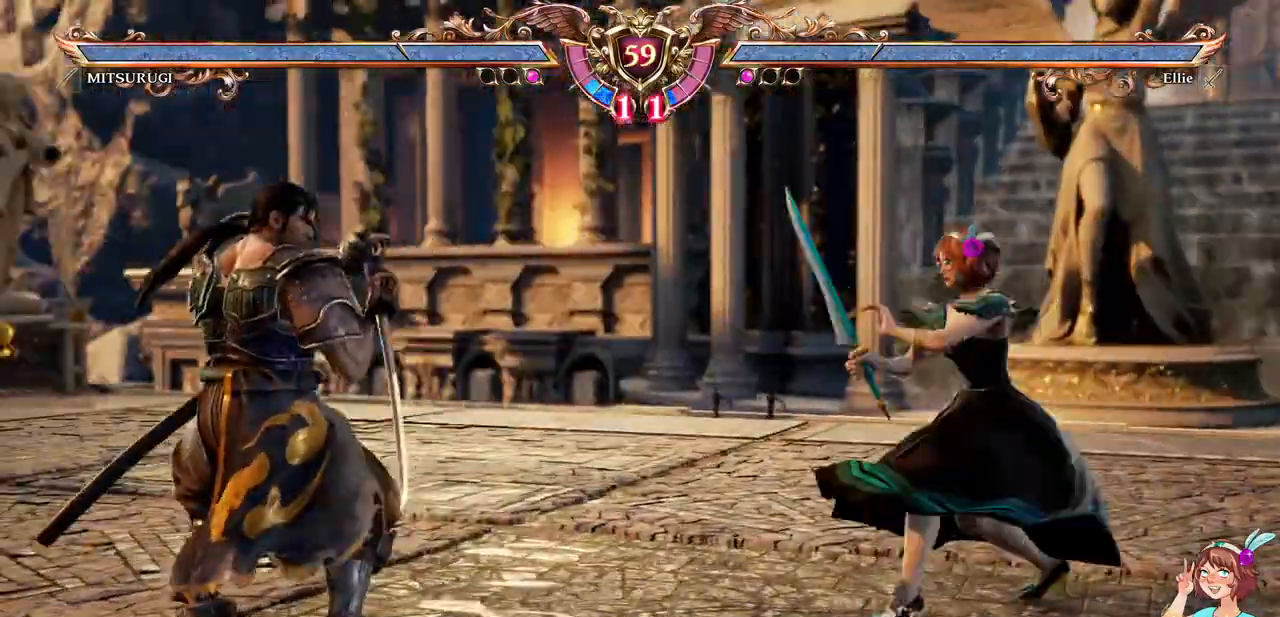
{"dt_ms": 500, "buttons": ["DPAD_LEFT"]}
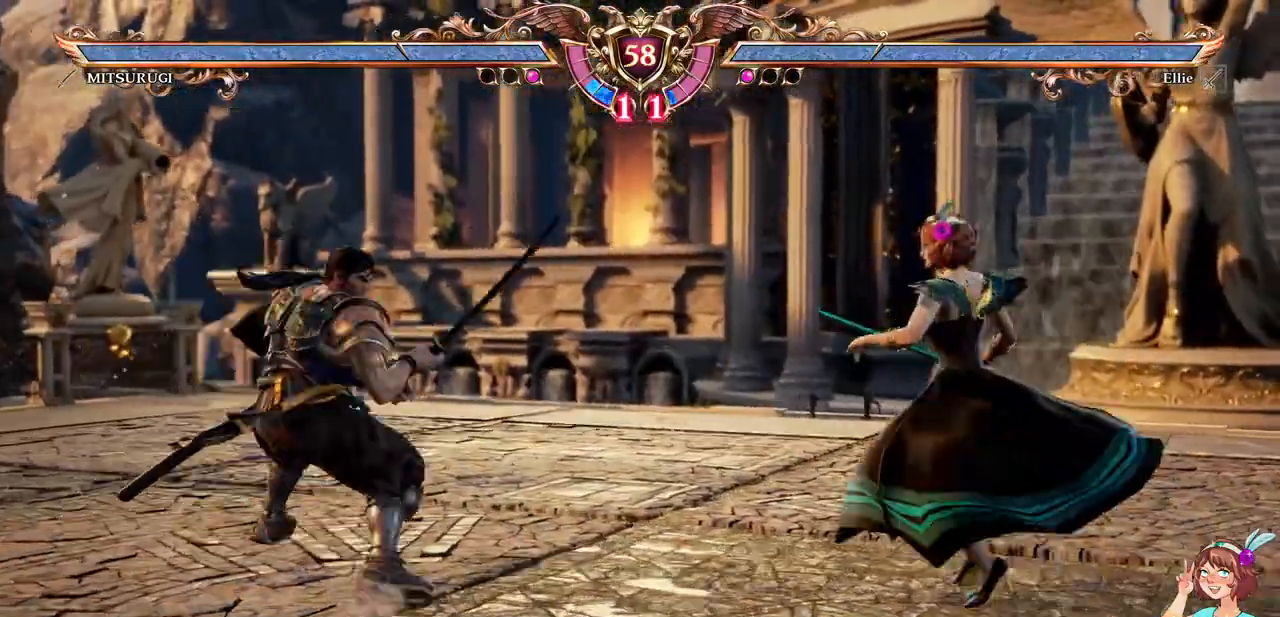
{"dt_ms": 500, "buttons": []}
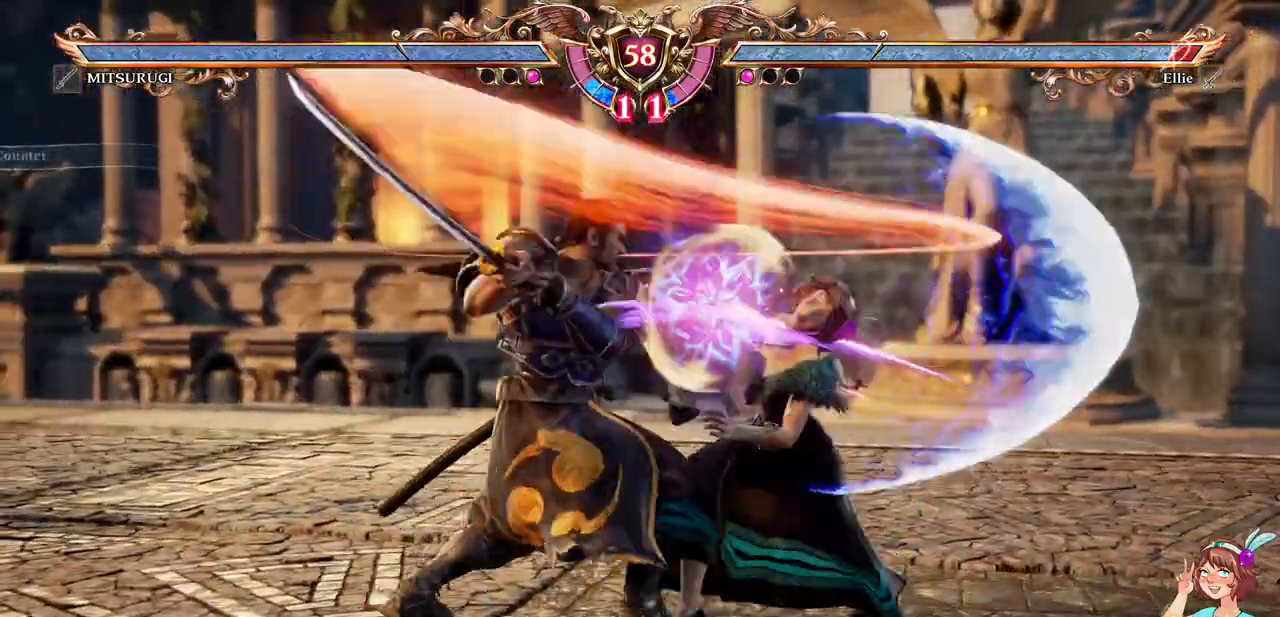
{"dt_ms": 500, "buttons": ["A"], "events": [[300, "A", "down"]]}
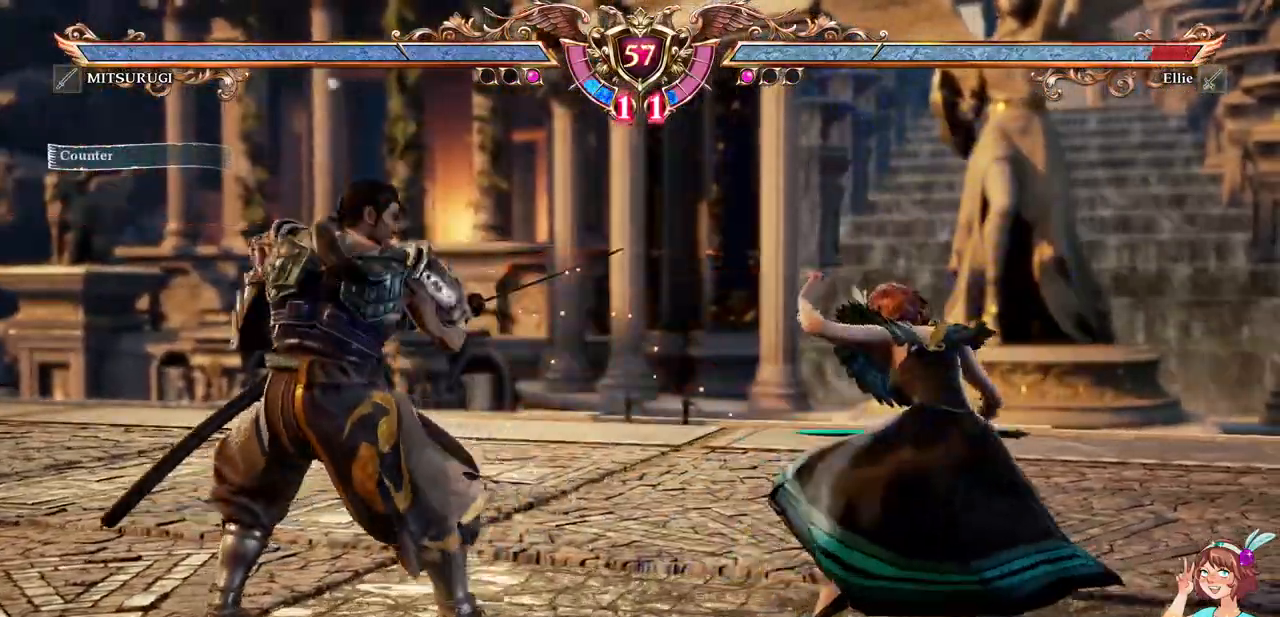
{"dt_ms": 500, "buttons": ["A"], "events": []}
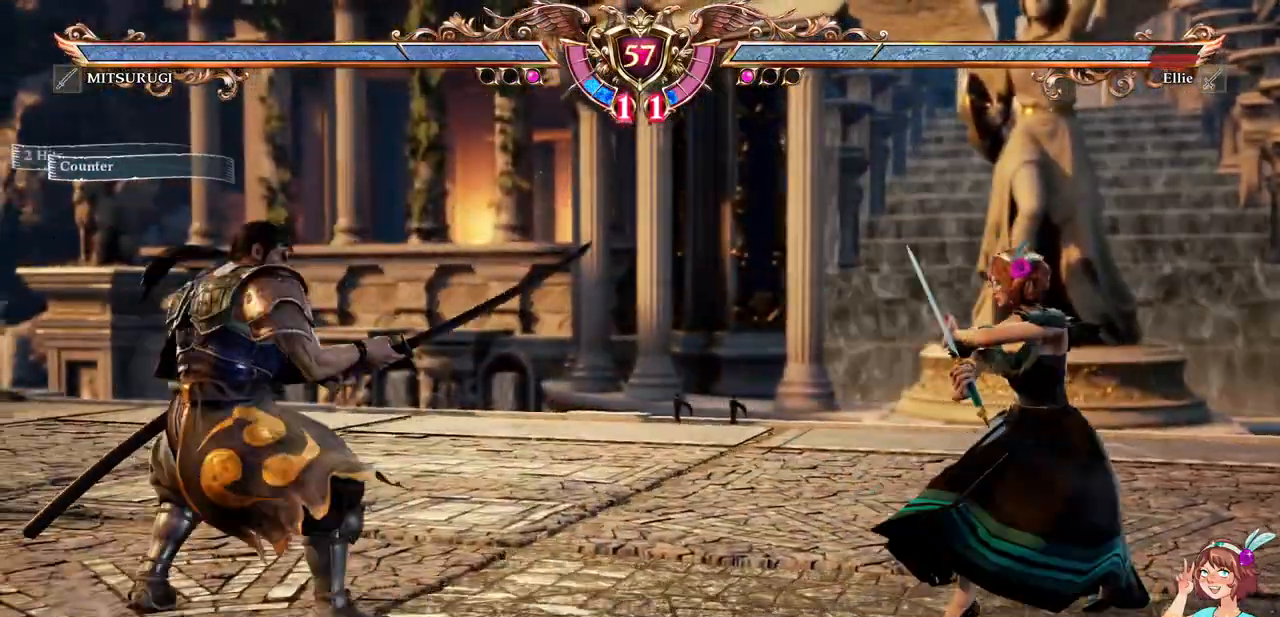
{"dt_ms": 500, "buttons": ["A"]}
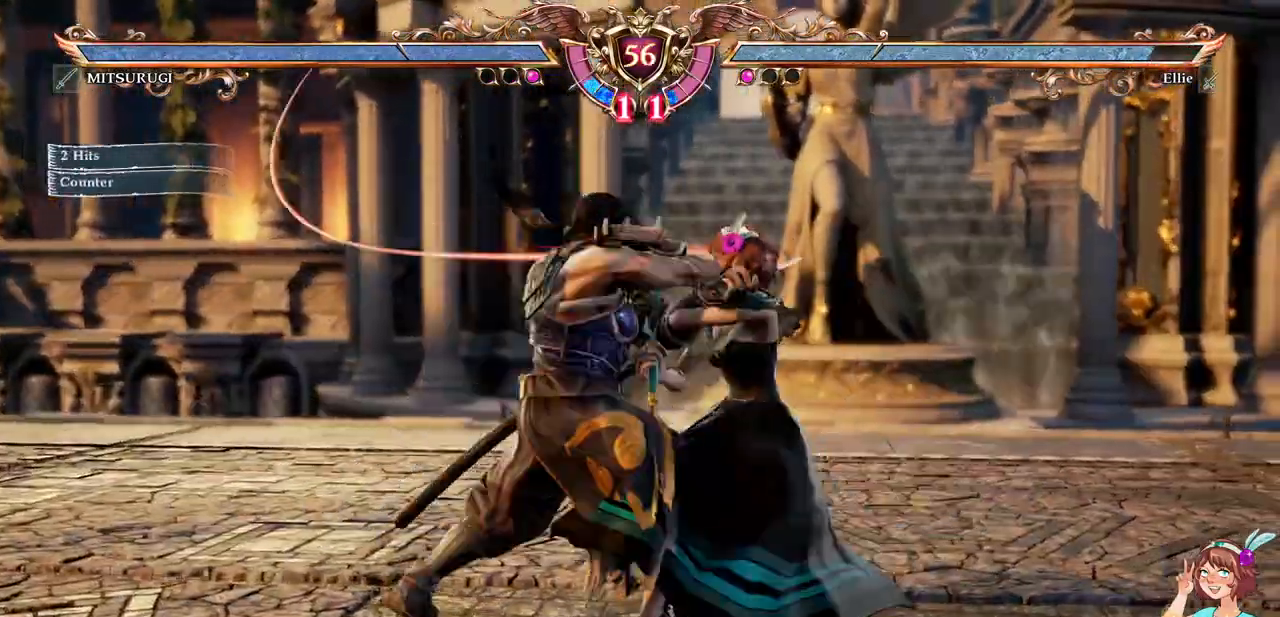
{"dt_ms": 500, "buttons": [], "events": [[467, "A", "up"]]}